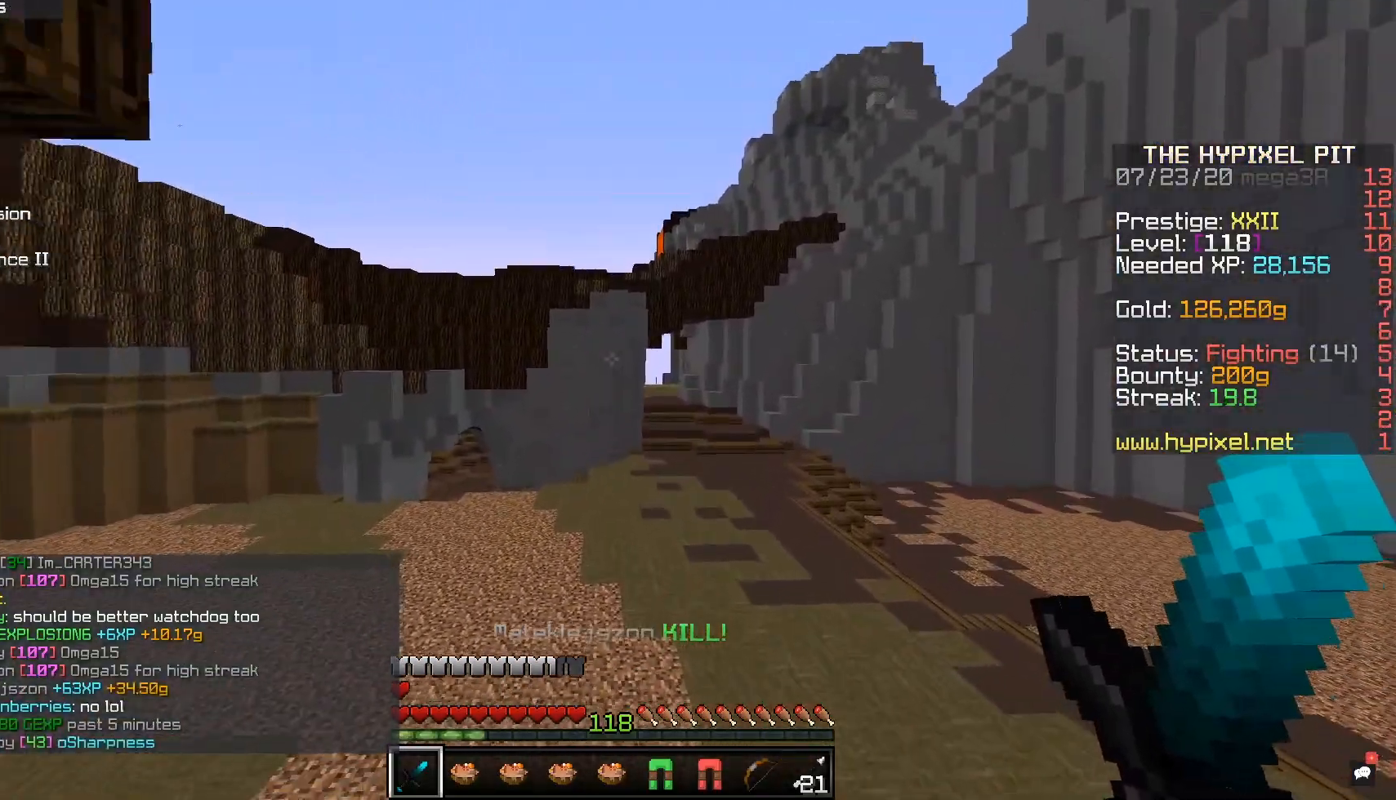
Gameplay with keyboard and mouse; each line is a JSON object with the keys and mouse buttons held at the frame after it. "events" lists presses ("down") and releases ("up") of "a", "d", "s", "space", "w", "mouse_left" and "mouse_right" between this image and that frame as [ms after this image, input, new state], when the widget could be followed in between. "mouse_left", "mouse_right" = the "left", "right" buttons of the "mouse" list. No other keys are recorded. Fast repeated clicks can show as one long hold. Mouse movement is not recorded.
{"keys": ["space", "w"], "mouse": ["left"], "events": [[33, "mouse_left", "down"]]}
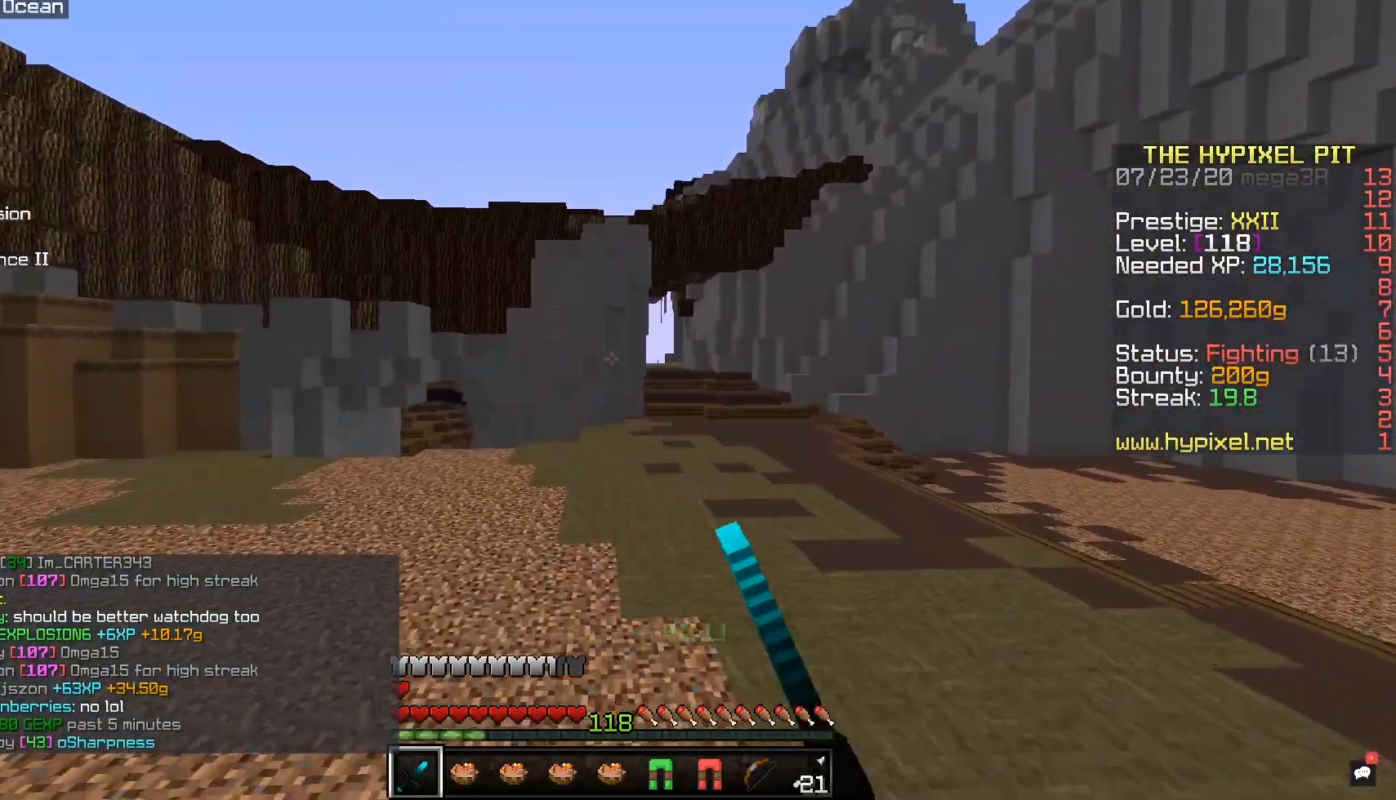
{"keys": ["space", "w"], "mouse": ["left"], "events": []}
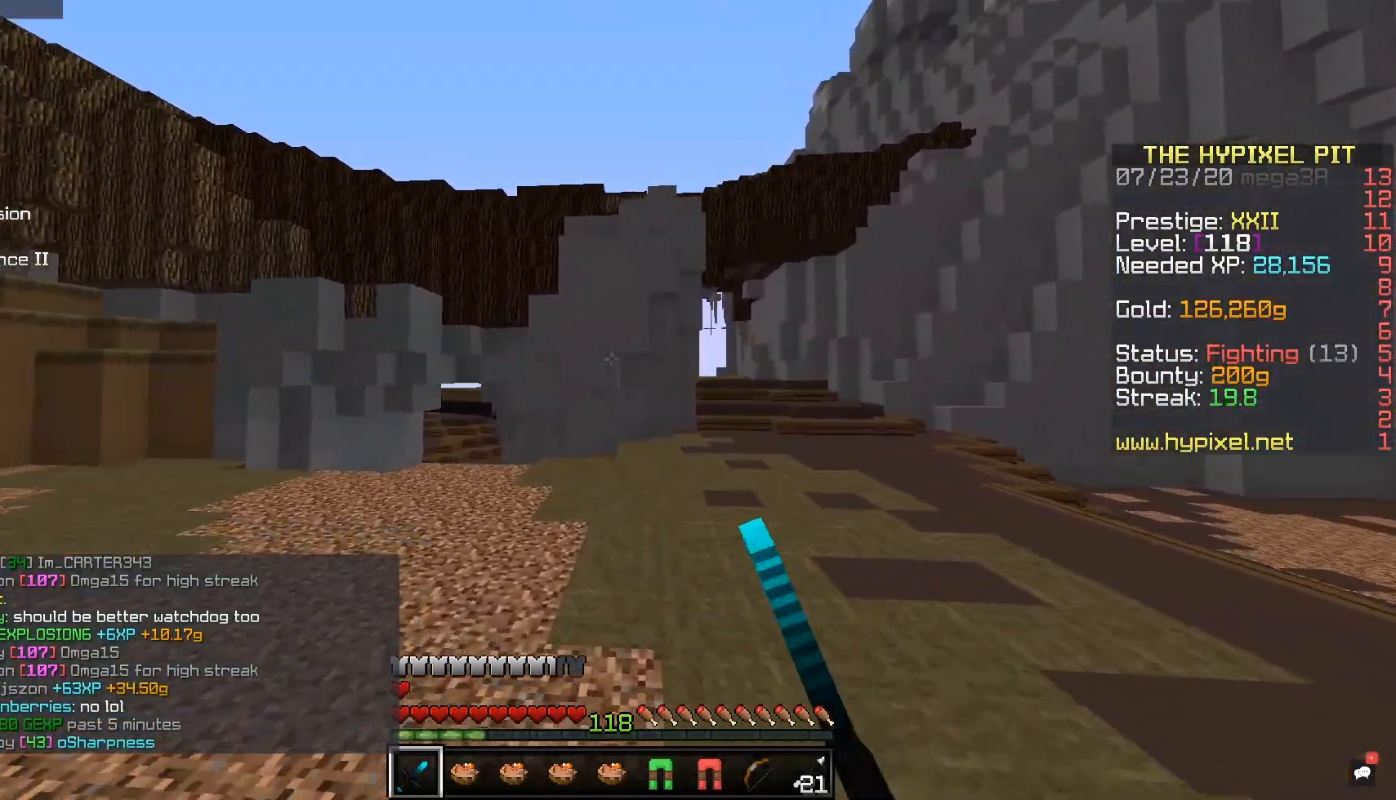
{"keys": ["space", "w"], "mouse": [], "events": [[283, "mouse_left", "up"]]}
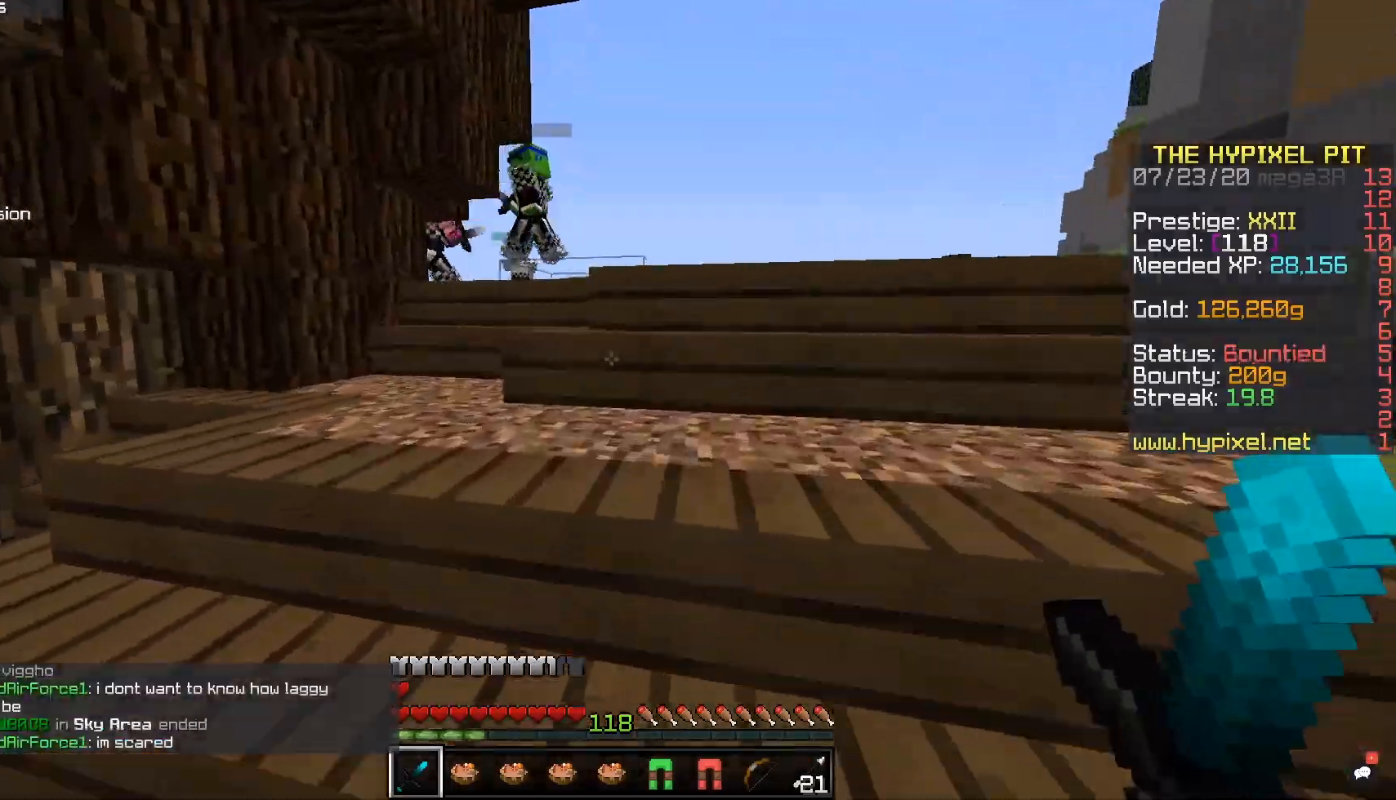
{"keys": ["space", "w"], "mouse": ["left"], "events": [[50, "space", "up"], [83, "space", "down"], [433, "mouse_left", "down"]]}
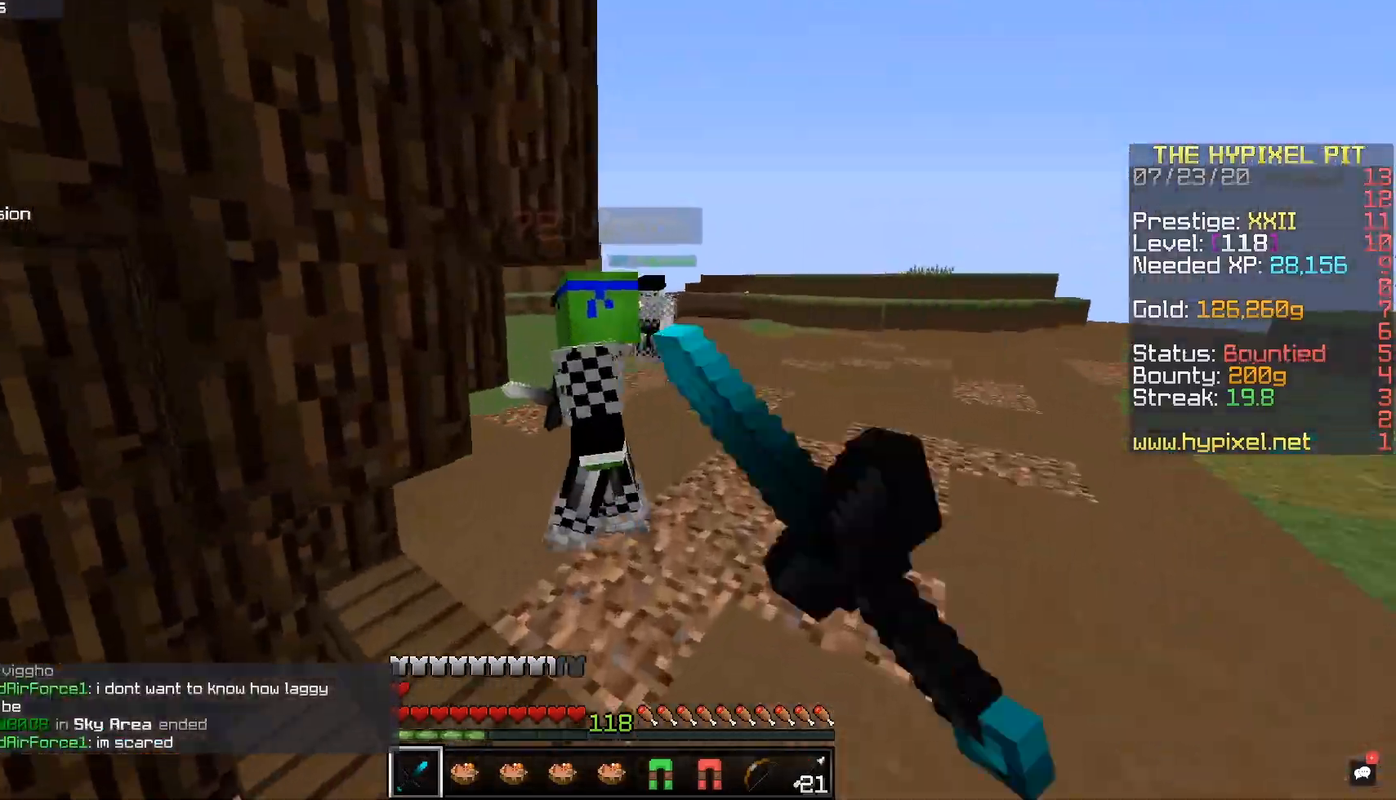
{"keys": ["w"], "mouse": ["left"], "events": [[83, "space", "up"]]}
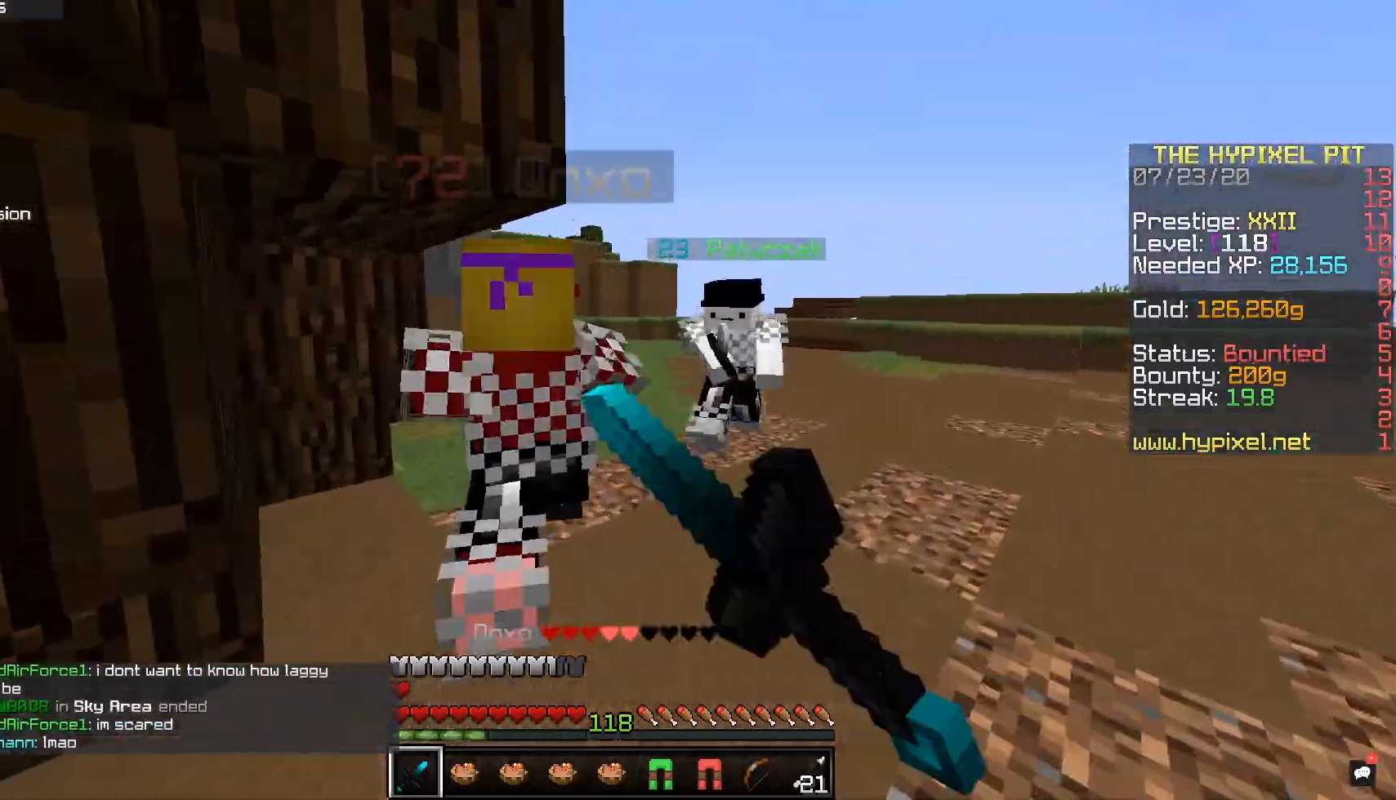
{"keys": ["a"], "mouse": ["left"], "events": [[217, "a", "down"], [433, "w", "up"]]}
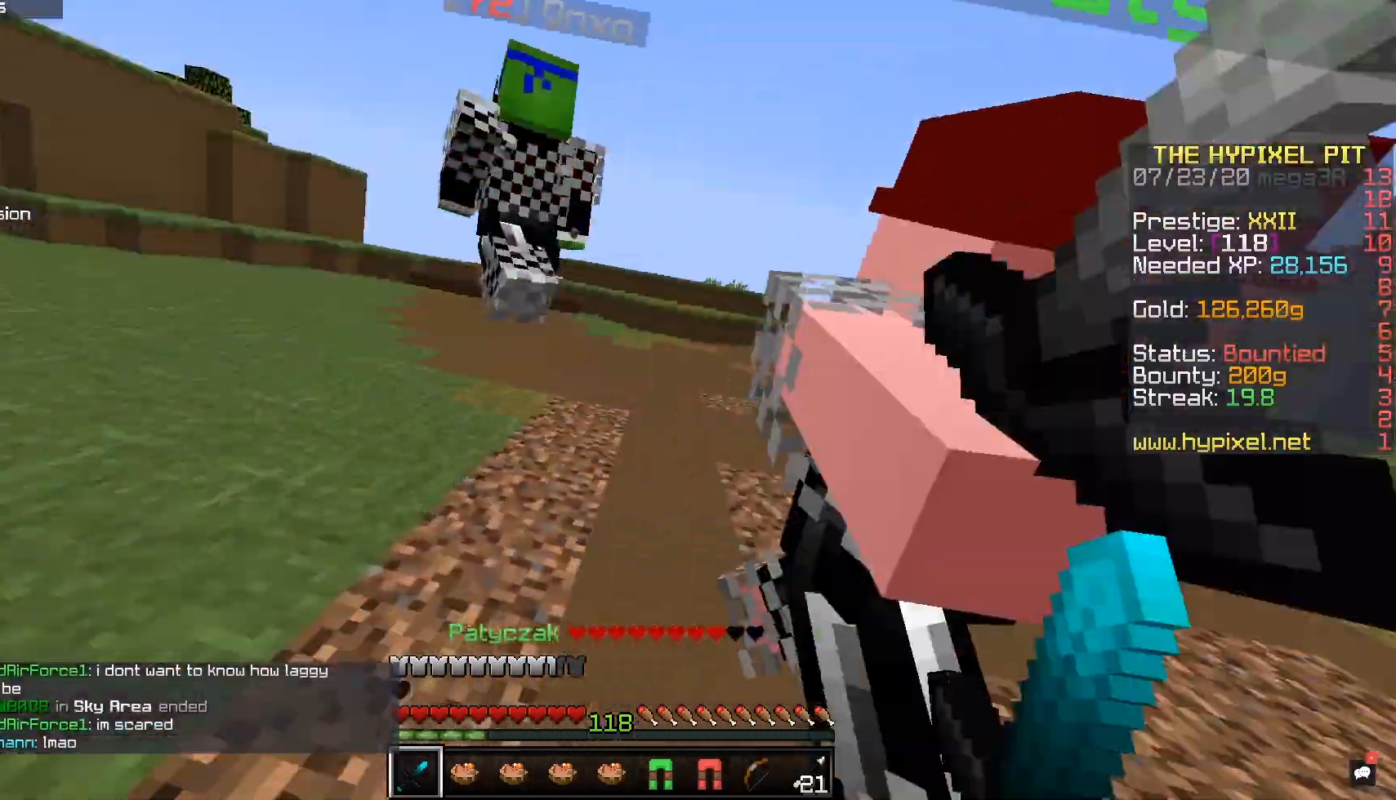
{"keys": ["w"], "mouse": ["left"], "events": [[217, "a", "up"], [267, "d", "down"], [367, "w", "down"], [433, "d", "up"]]}
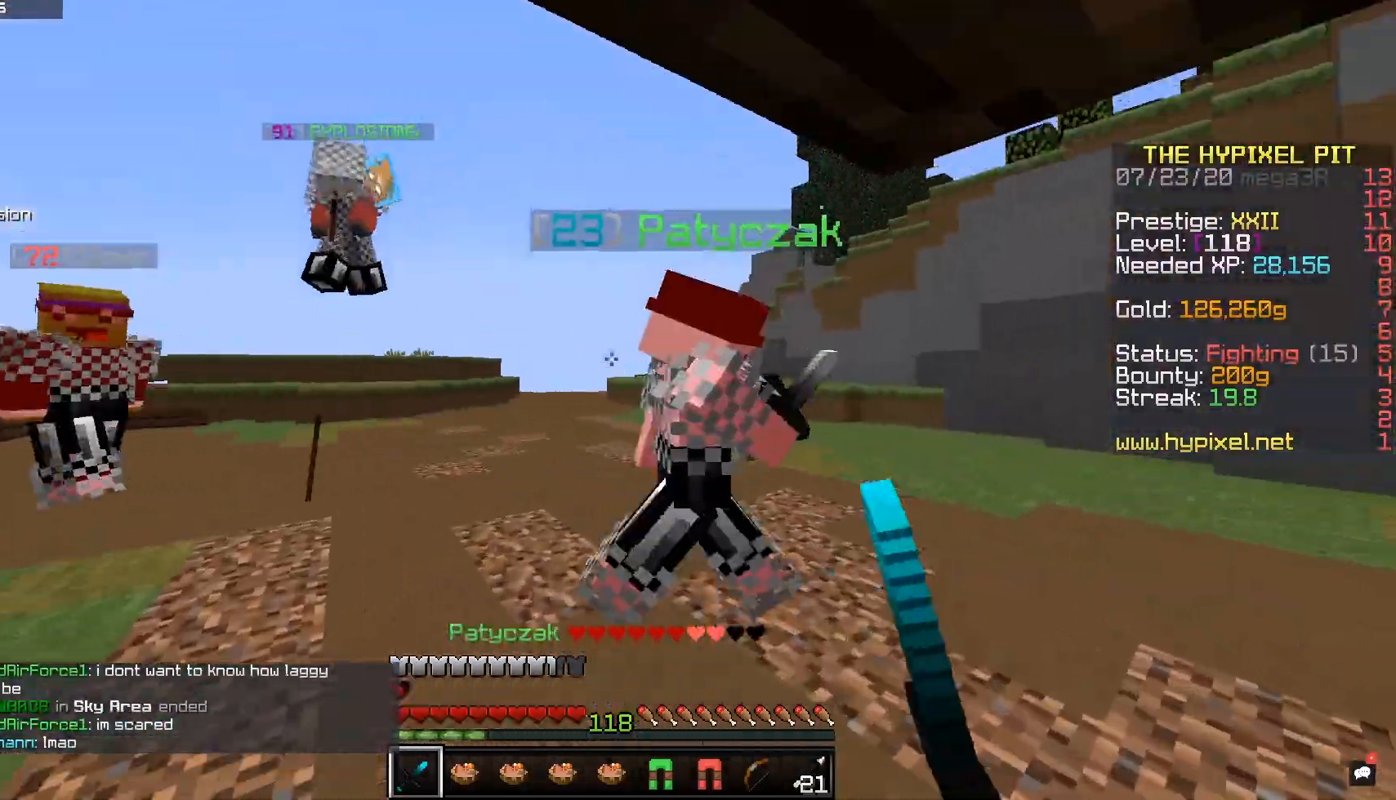
{"keys": ["d"], "mouse": ["left"], "events": [[17, "d", "down"], [383, "w", "up"]]}
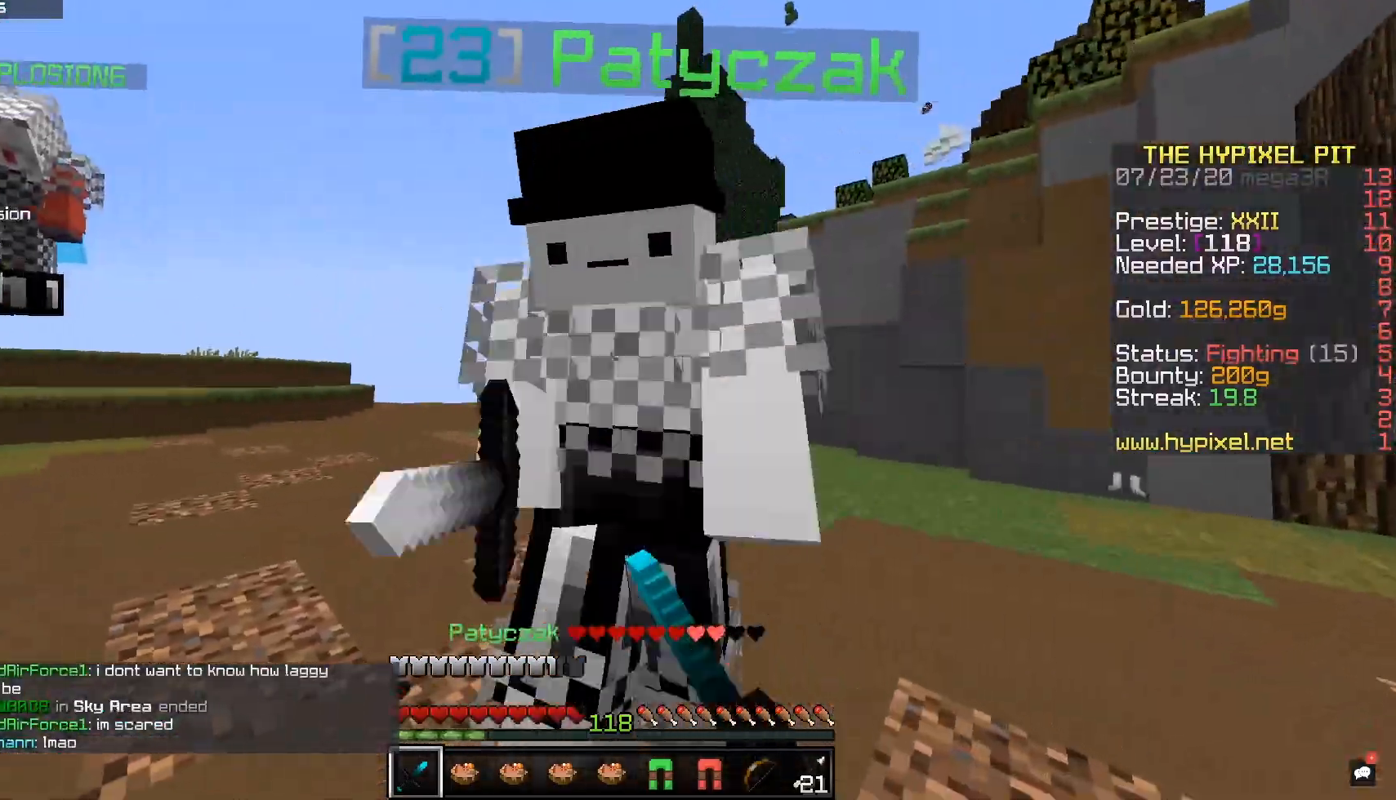
{"keys": ["a"], "mouse": ["left"], "events": [[117, "w", "down"], [283, "a", "down"], [283, "d", "up"], [417, "w", "up"]]}
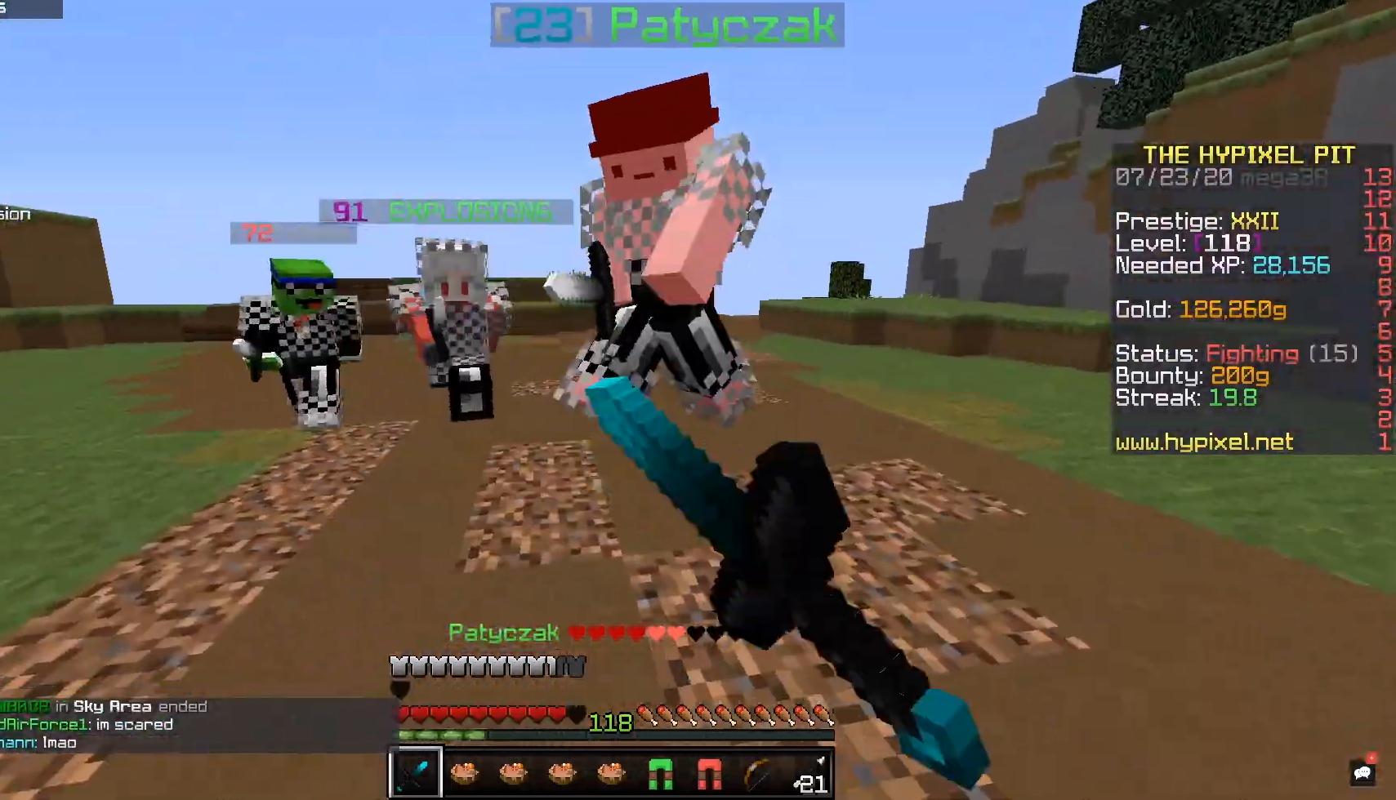
{"keys": ["w"], "mouse": ["right"], "events": [[217, "w", "down"], [317, "a", "up"], [433, "mouse_right", "down"], [450, "mouse_left", "up"]]}
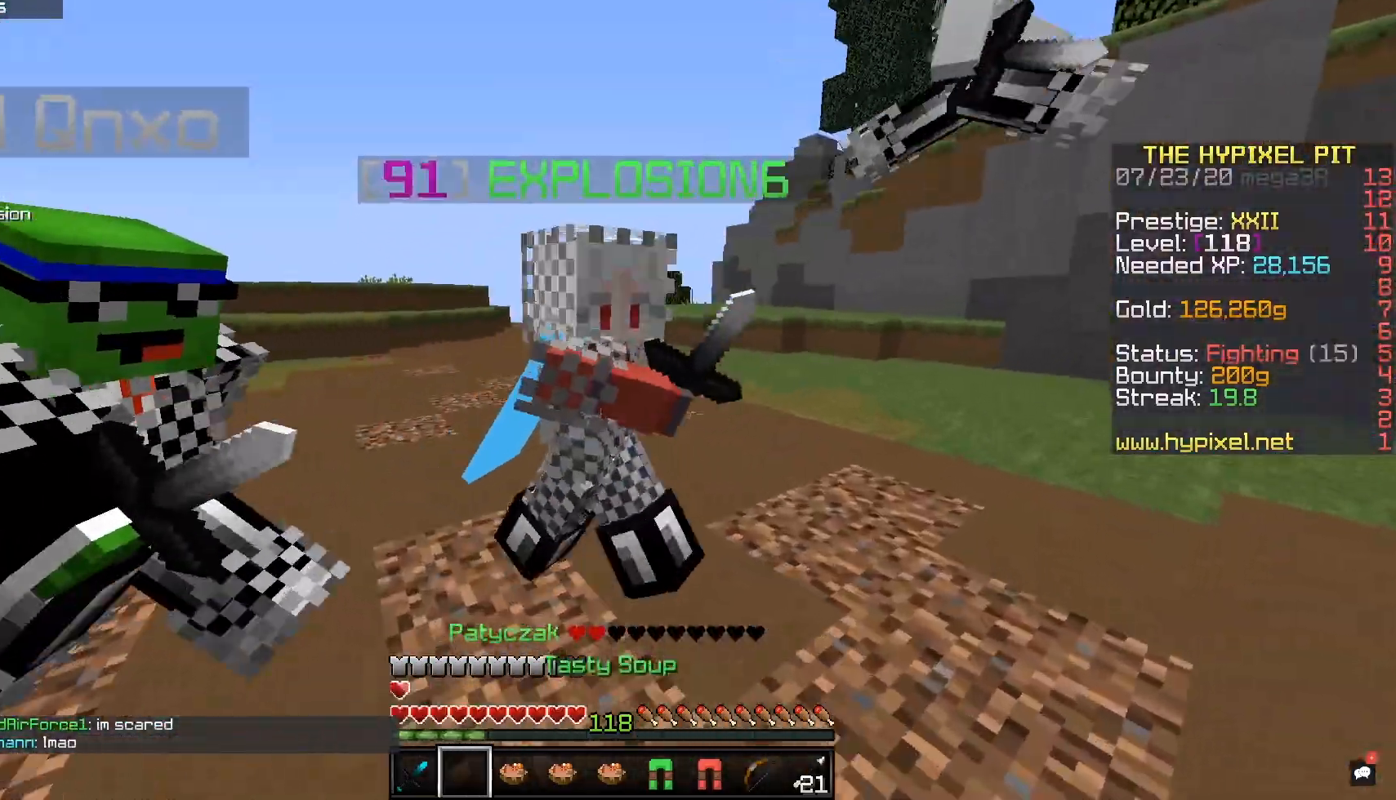
{"keys": ["d", "s"], "mouse": ["left"], "events": [[100, "mouse_left", "down"], [133, "mouse_right", "up"], [267, "d", "down"], [367, "w", "up"], [467, "s", "down"]]}
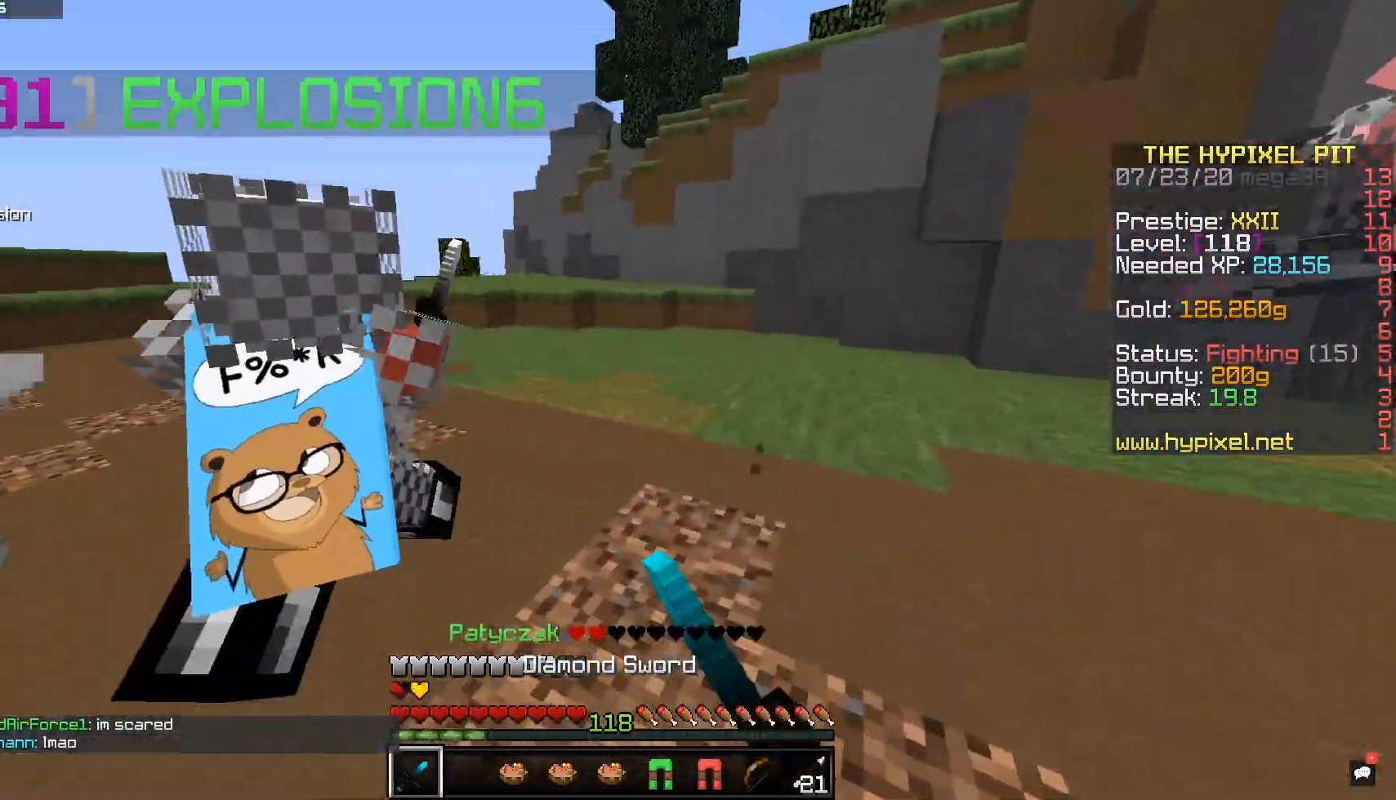
{"keys": ["d", "w"], "mouse": ["left"], "events": [[83, "s", "up"], [217, "w", "down"]]}
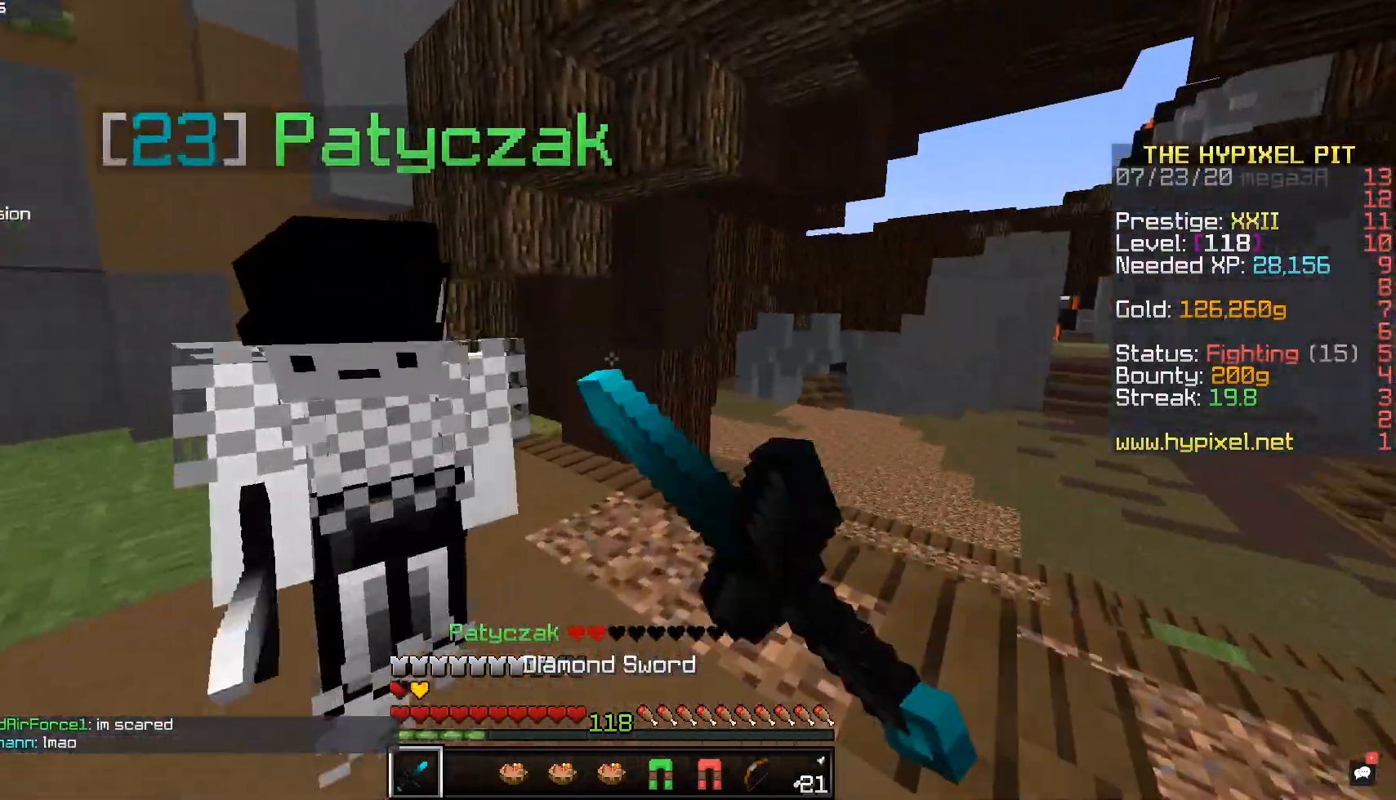
{"keys": ["a", "w"], "mouse": ["left"], "events": [[233, "a", "down"], [267, "w", "up"], [283, "d", "up"], [333, "w", "down"]]}
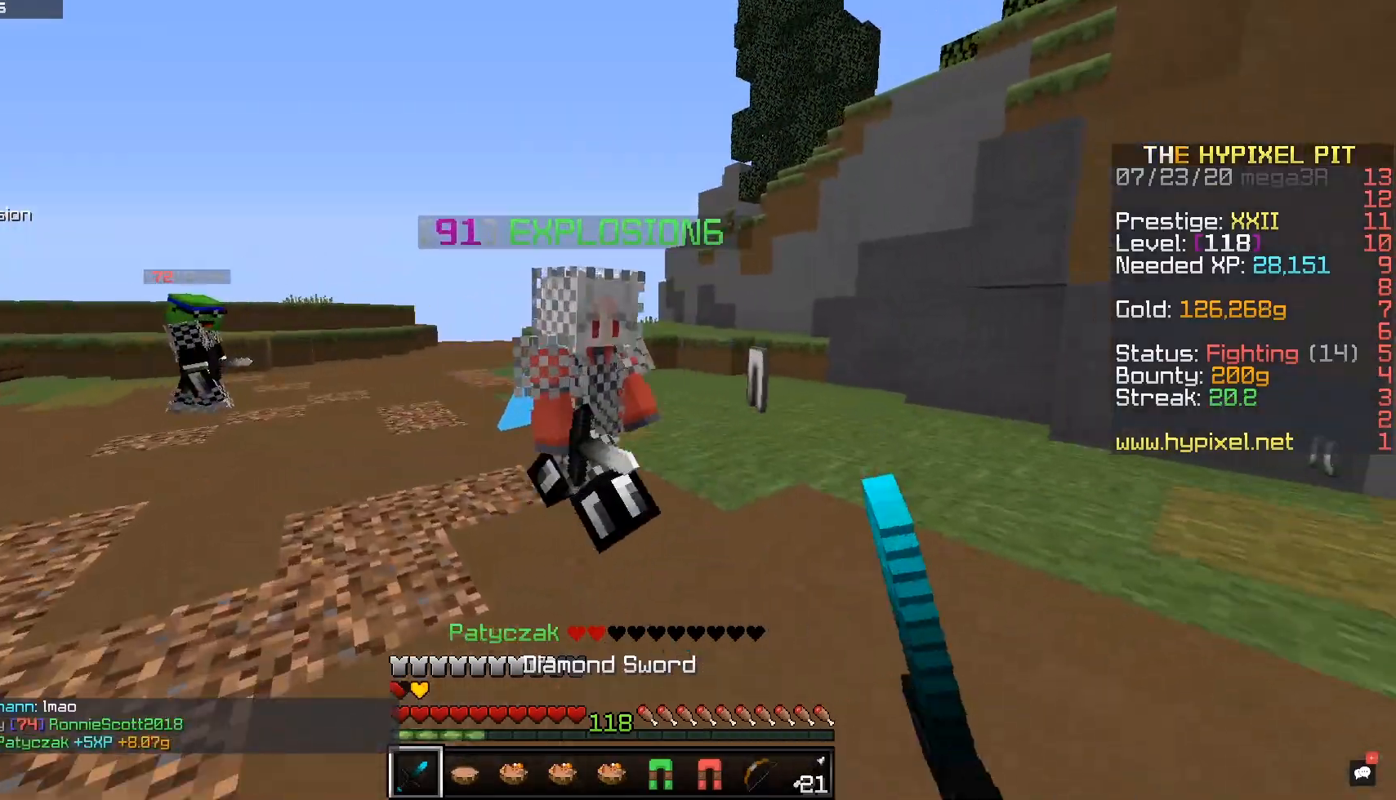
{"keys": ["d", "w"], "mouse": ["right"], "events": [[267, "d", "down"], [317, "a", "up"], [467, "mouse_right", "down"], [500, "mouse_left", "up"]]}
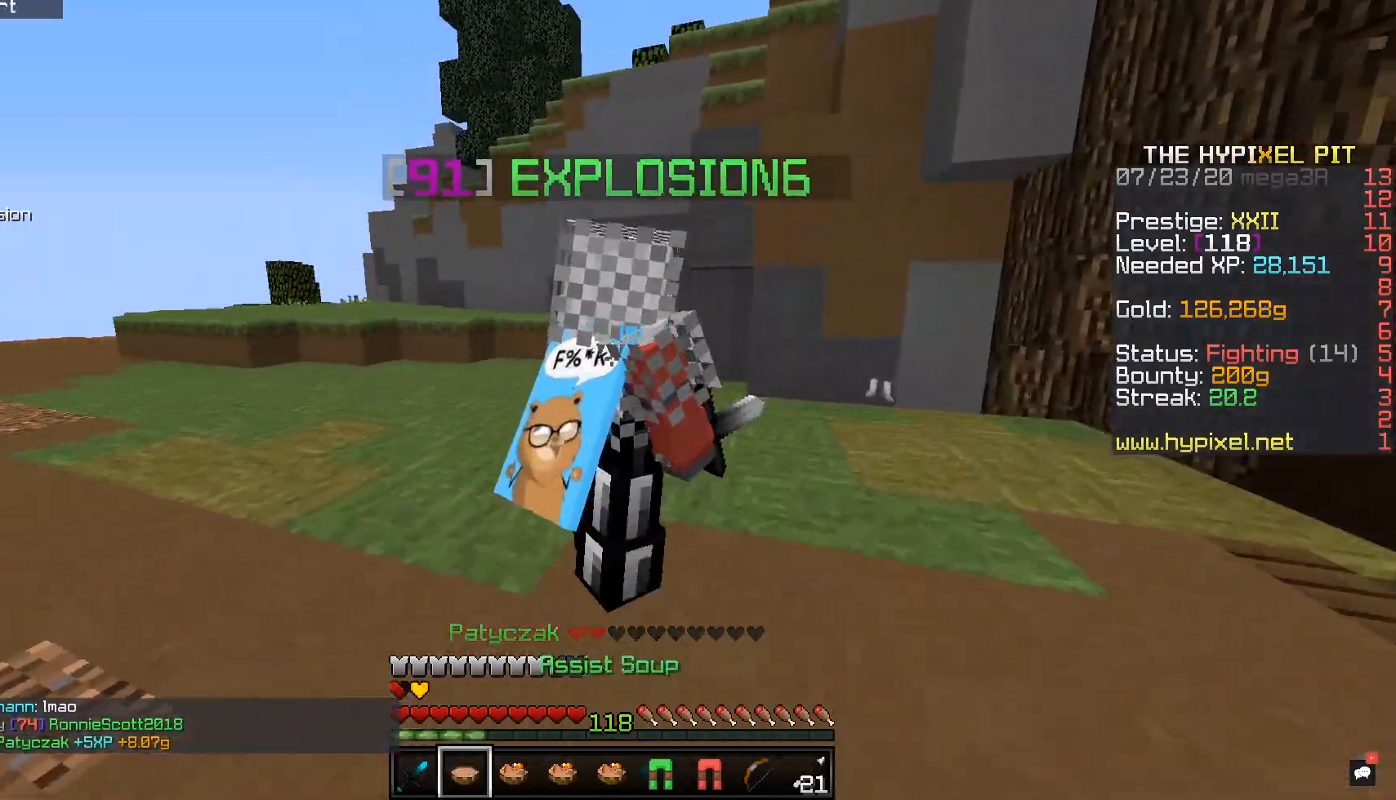
{"keys": ["d", "w"], "mouse": ["left"], "events": [[167, "mouse_left", "down"], [167, "mouse_right", "up"]]}
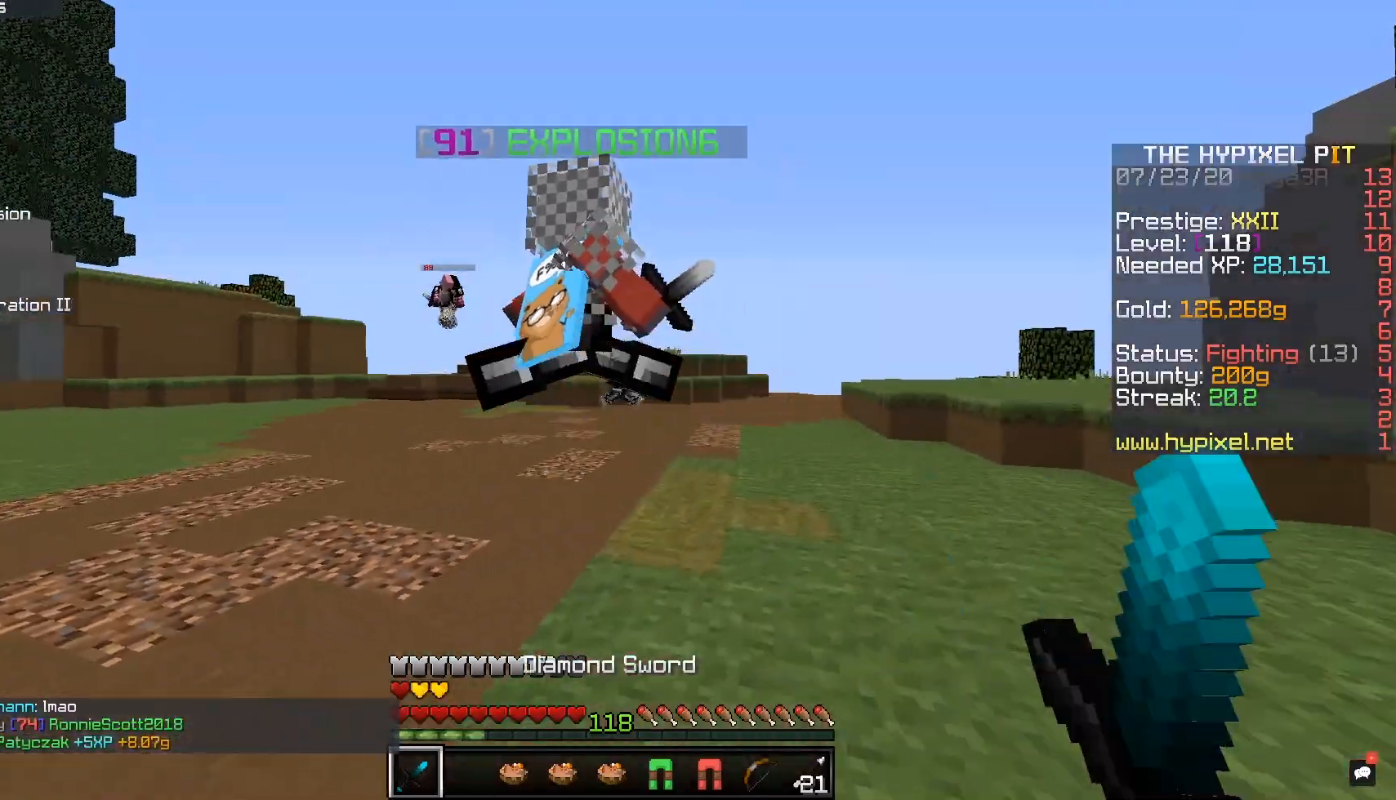
{"keys": ["w"], "mouse": ["left"], "events": [[133, "d", "up"]]}
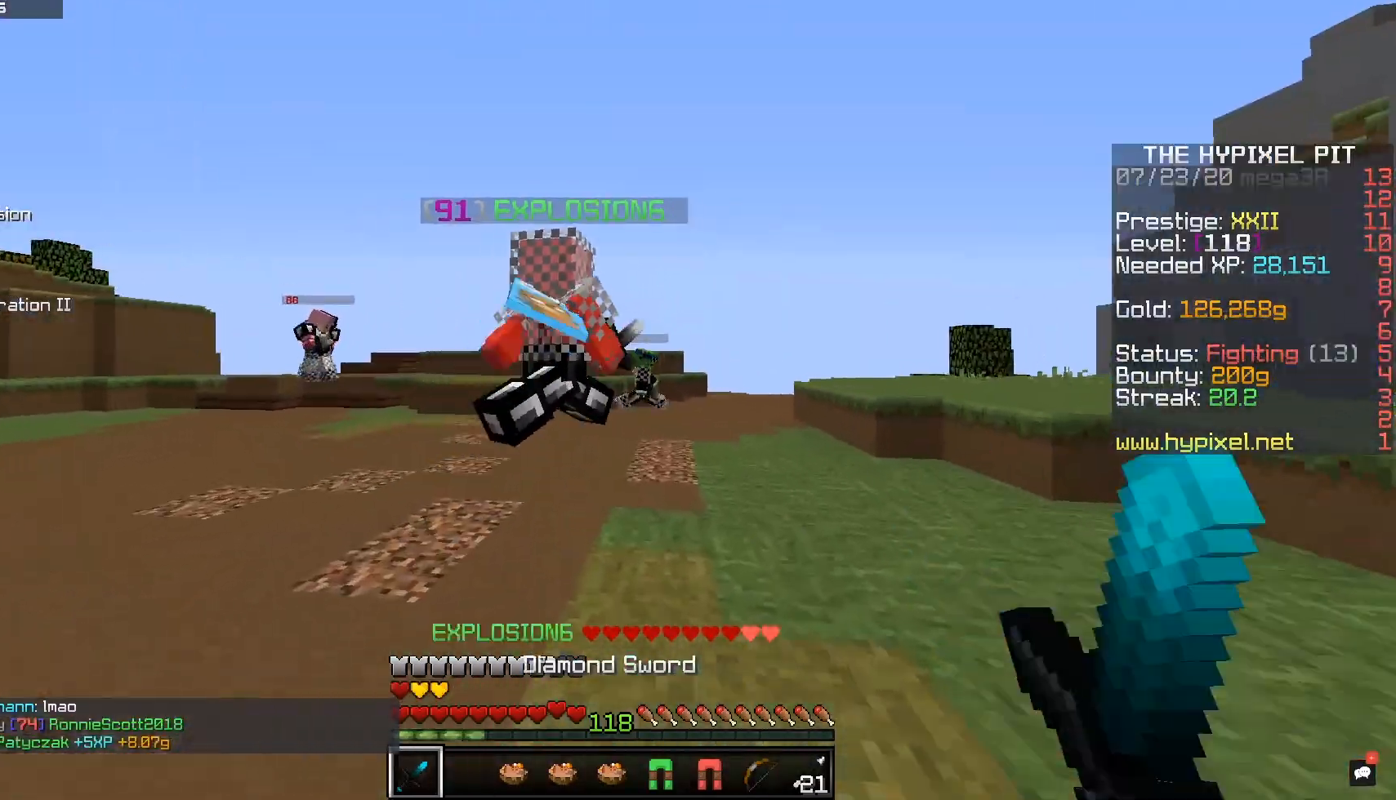
{"keys": ["space", "w"], "mouse": [], "events": [[167, "d", "down"], [417, "d", "up"], [433, "mouse_left", "up"], [467, "space", "down"]]}
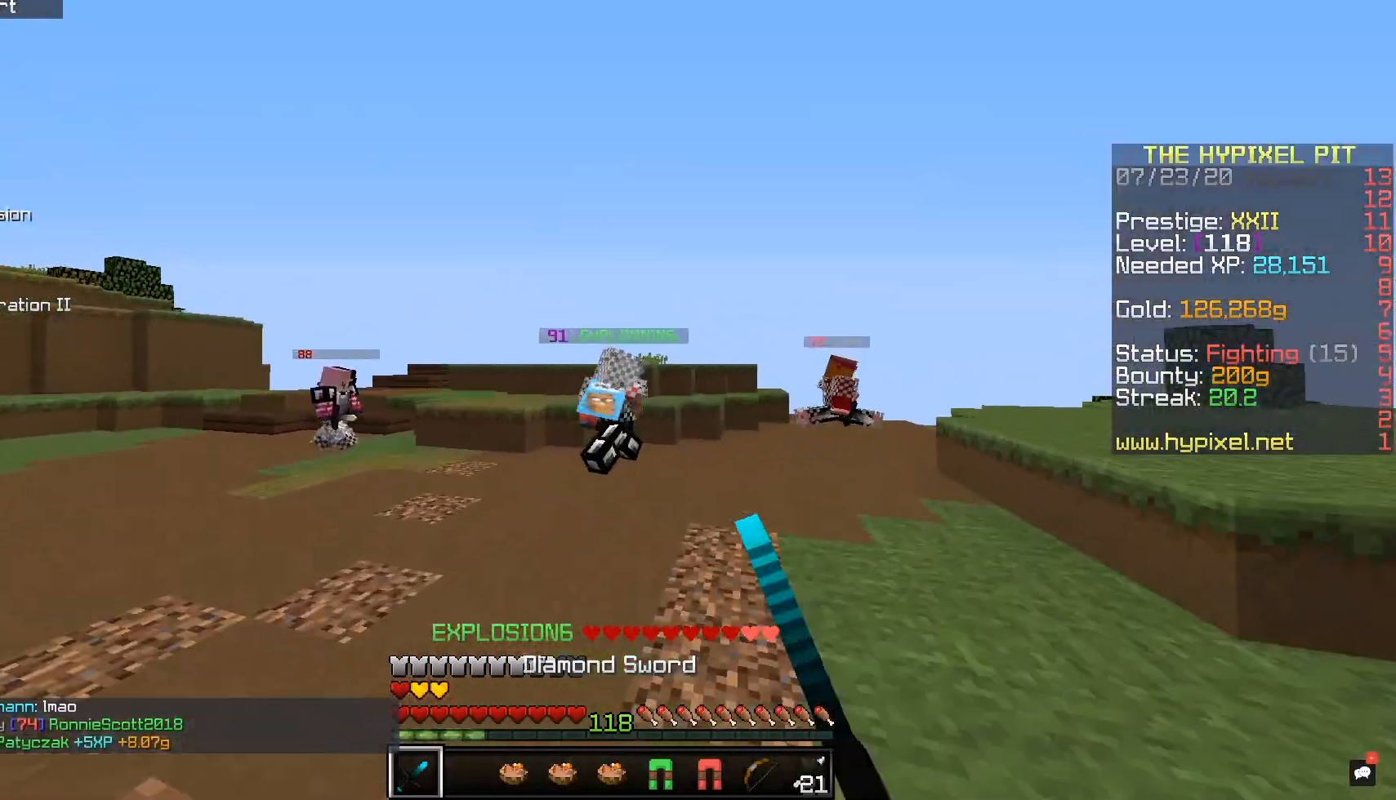
{"keys": ["d", "space", "w"], "mouse": [], "events": [[17, "d", "down"], [283, "space", "up"], [433, "space", "down"]]}
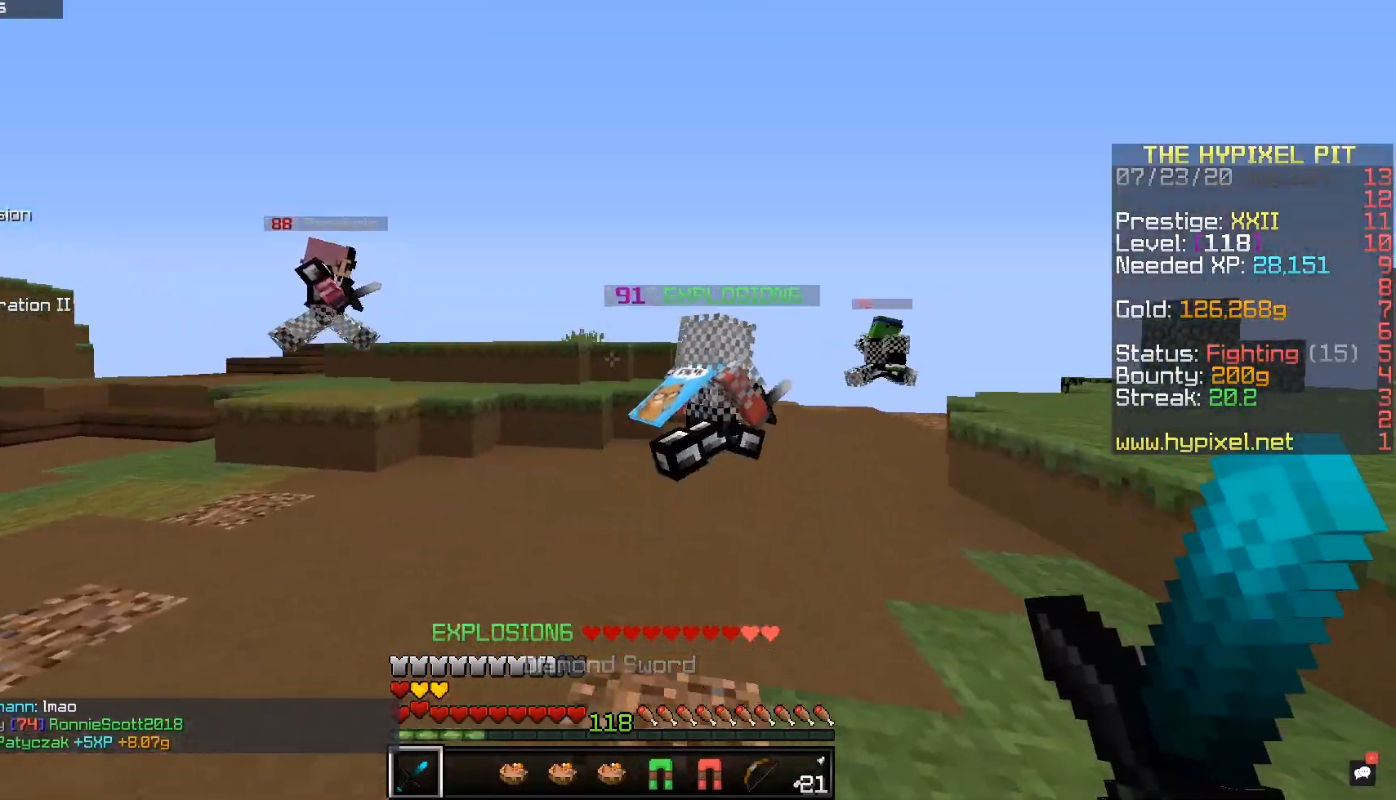
{"keys": ["w"], "mouse": [], "events": [[183, "d", "up"], [400, "space", "up"]]}
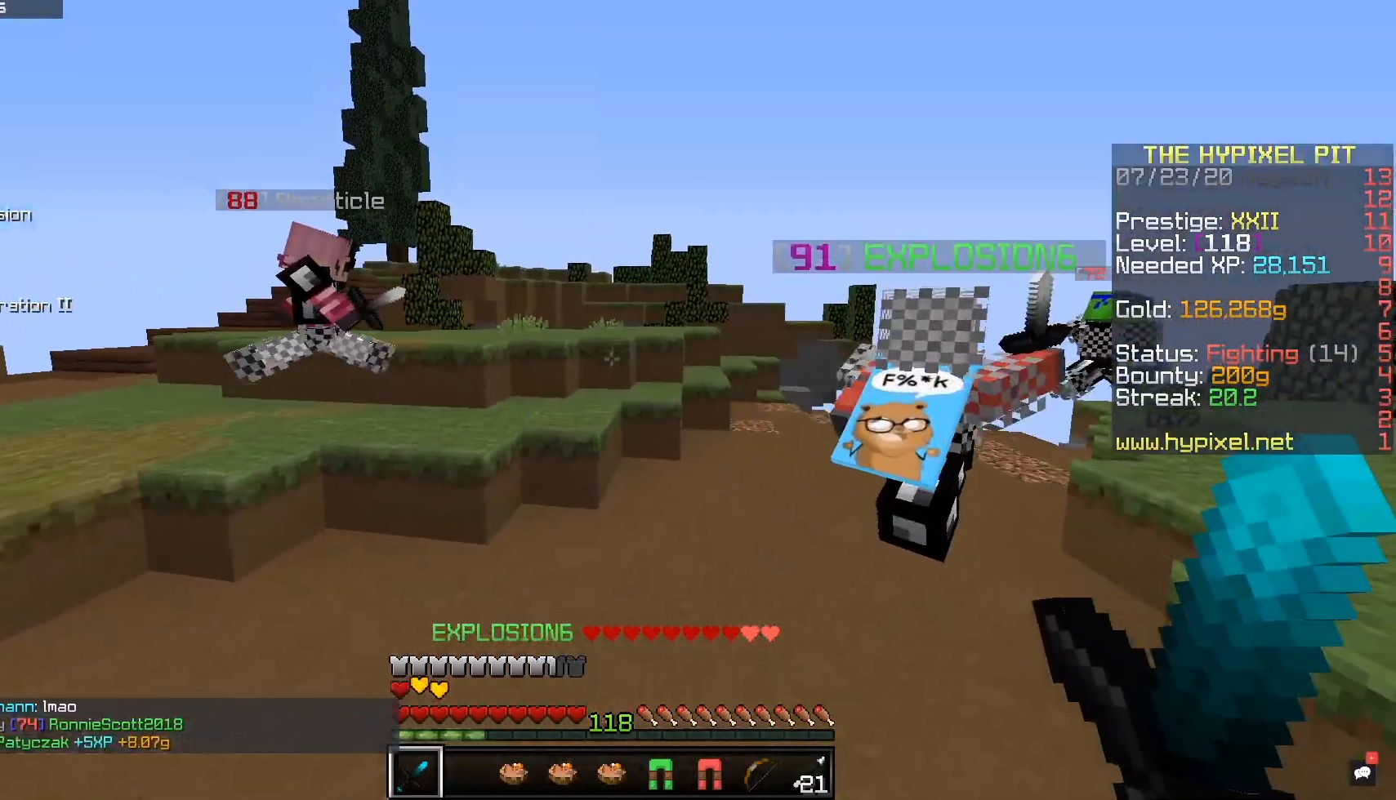
{"keys": ["d", "w"], "mouse": ["left"], "events": [[133, "a", "down"], [133, "space", "down"], [267, "d", "down"], [283, "a", "up"], [317, "mouse_left", "down"], [483, "space", "up"]]}
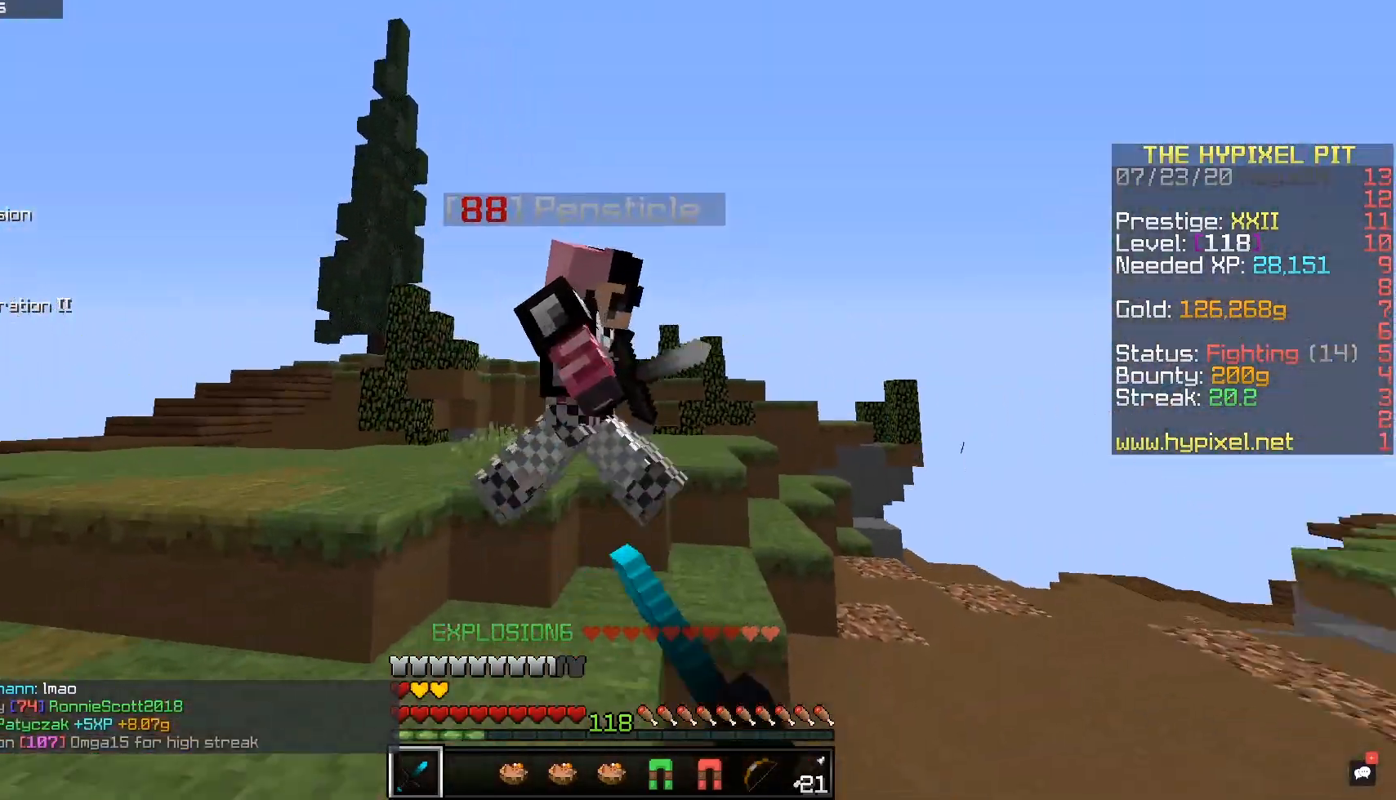
{"keys": ["d"], "mouse": ["left"], "events": [[433, "w", "up"]]}
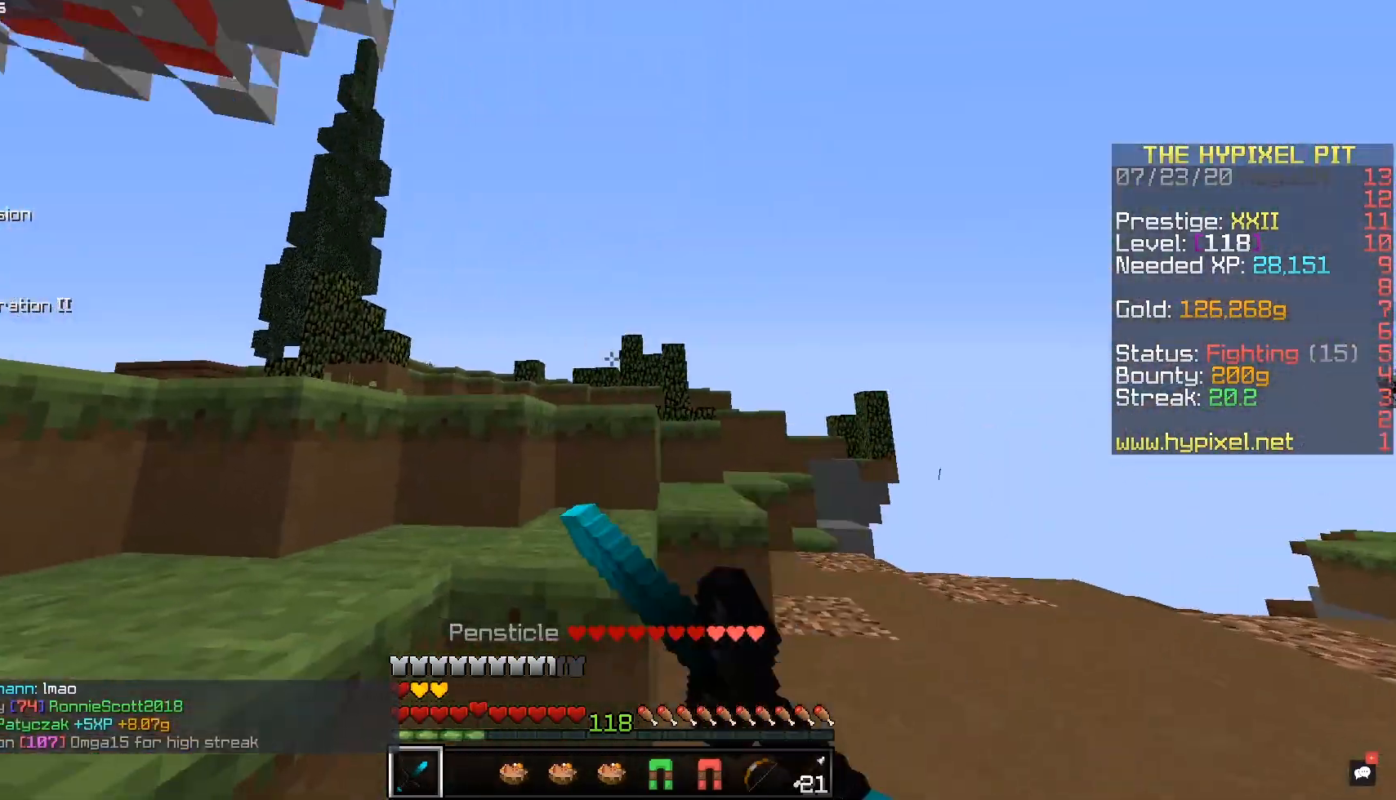
{"keys": ["a", "w"], "mouse": ["left"], "events": [[17, "s", "down"], [67, "a", "down"], [117, "d", "up"], [333, "s", "up"], [383, "w", "down"]]}
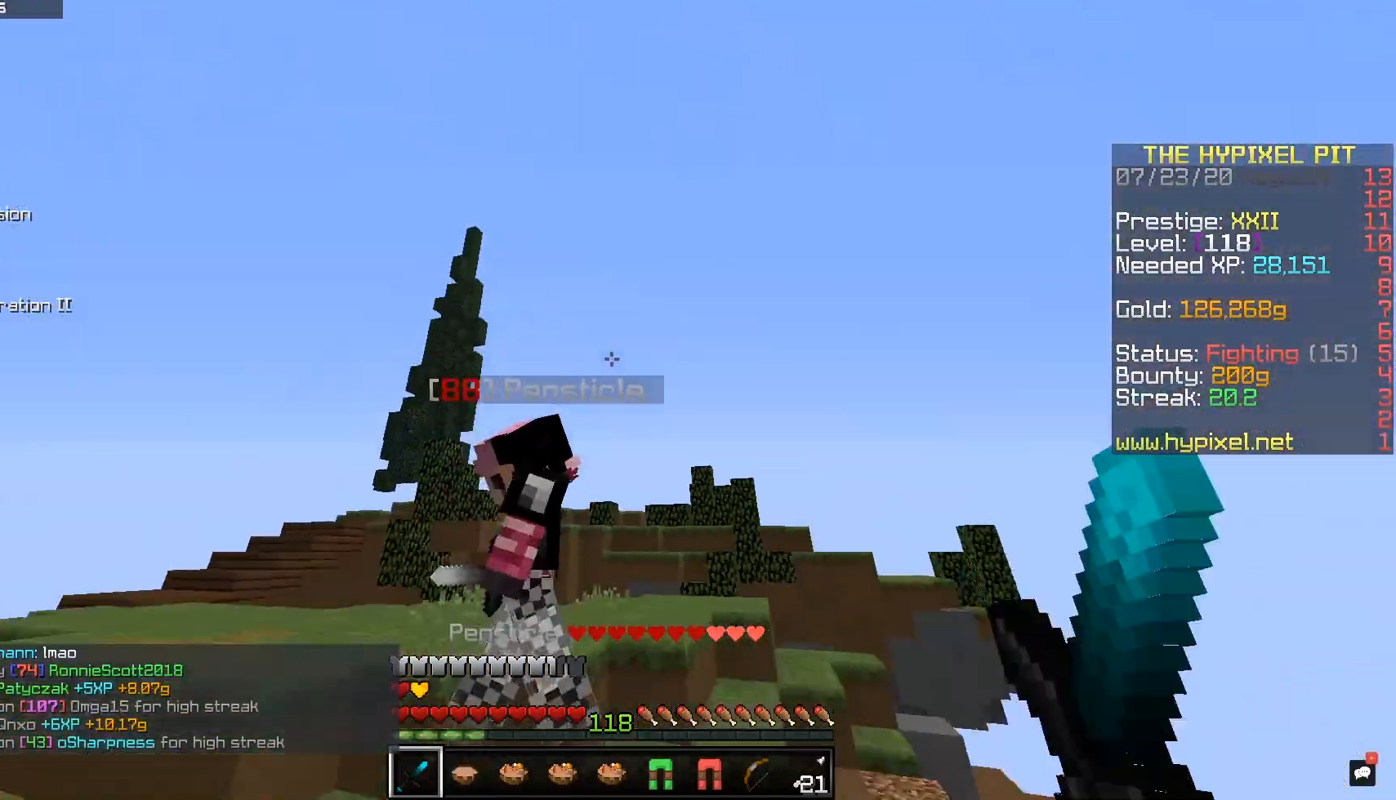
{"keys": ["a", "w"], "mouse": ["left"], "events": [[450, "mouse_left", "up"], [483, "mouse_left", "down"]]}
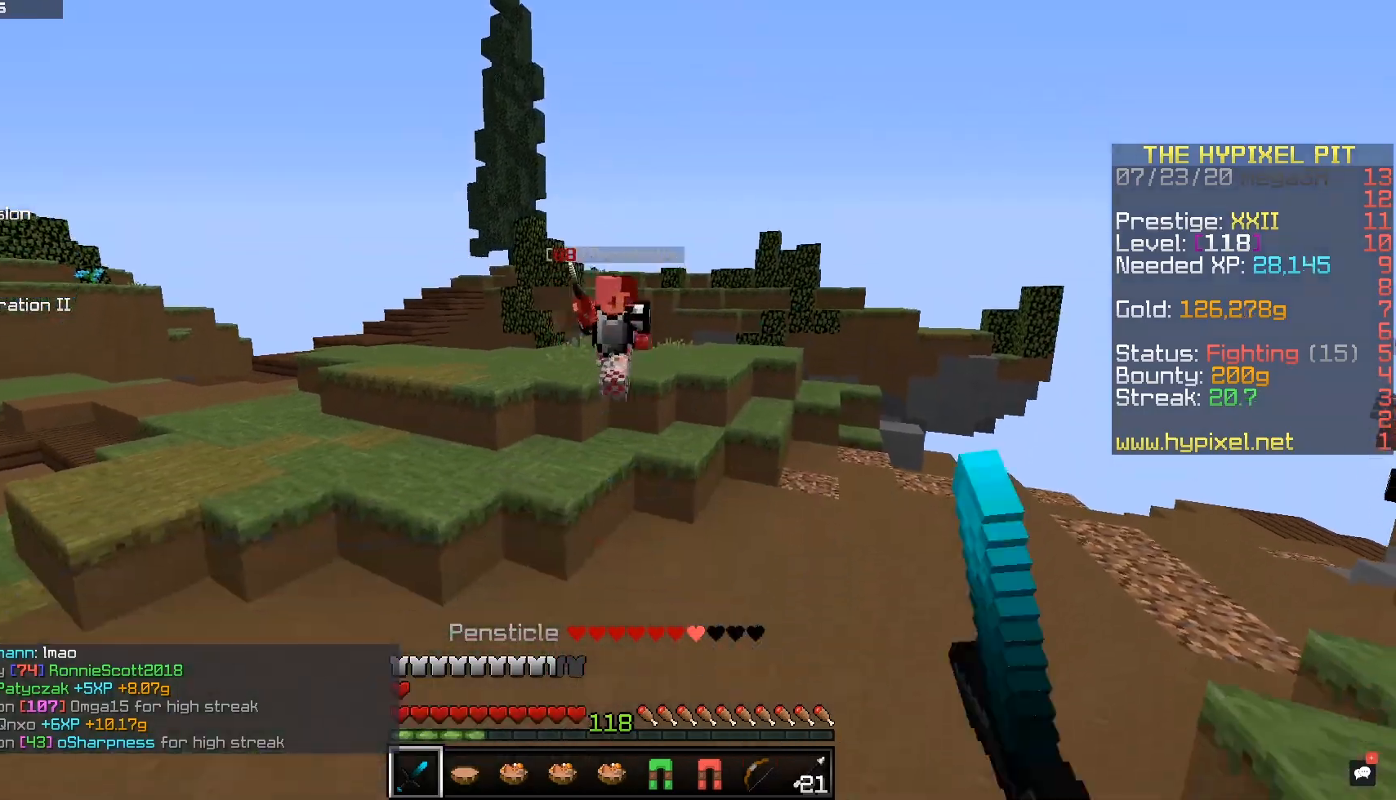
{"keys": ["w"], "mouse": ["right"], "events": [[217, "a", "up"], [367, "mouse_right", "down"], [450, "mouse_left", "up"]]}
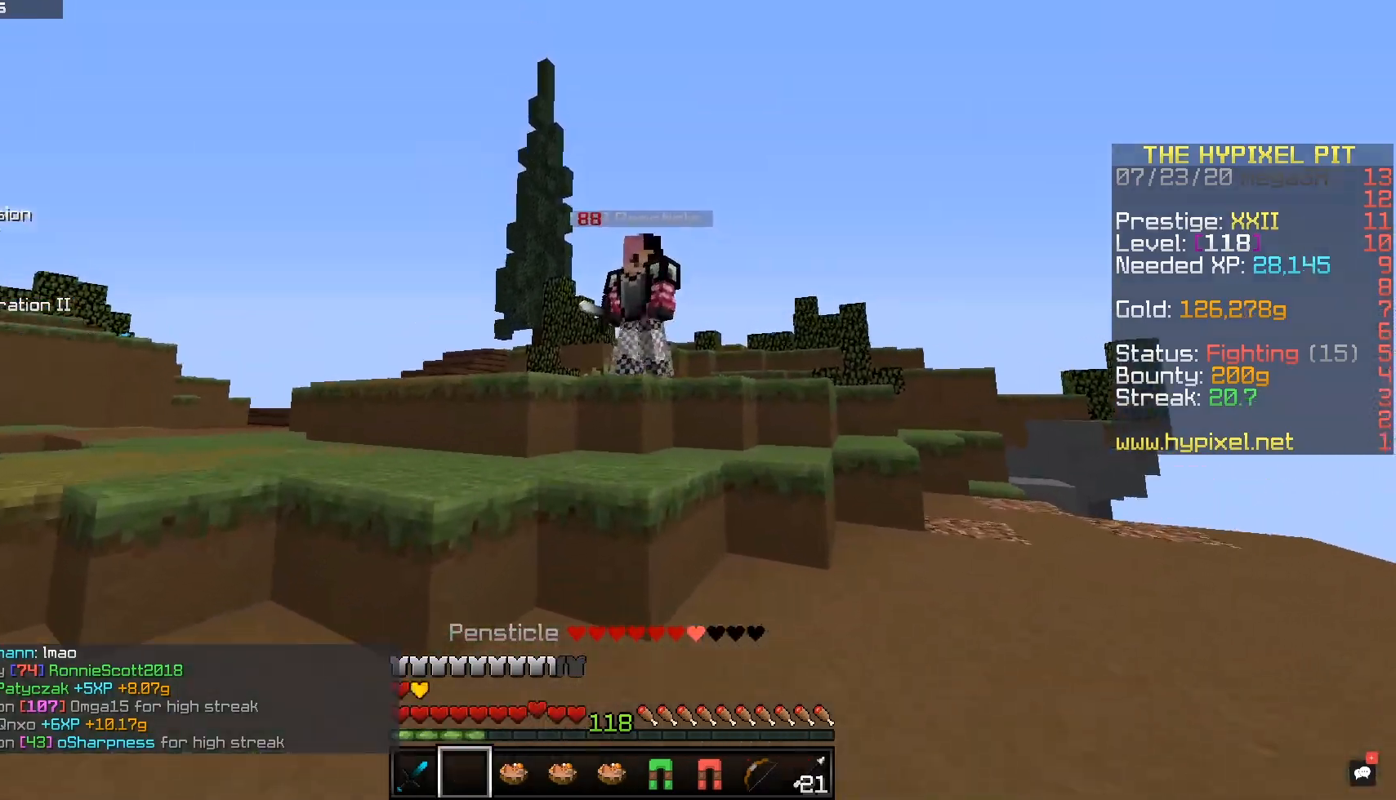
{"keys": ["a", "s"], "mouse": ["left"], "events": [[67, "d", "down"], [67, "mouse_left", "down"], [83, "mouse_right", "up"], [217, "a", "down"], [283, "d", "up"], [383, "w", "up"], [483, "s", "down"]]}
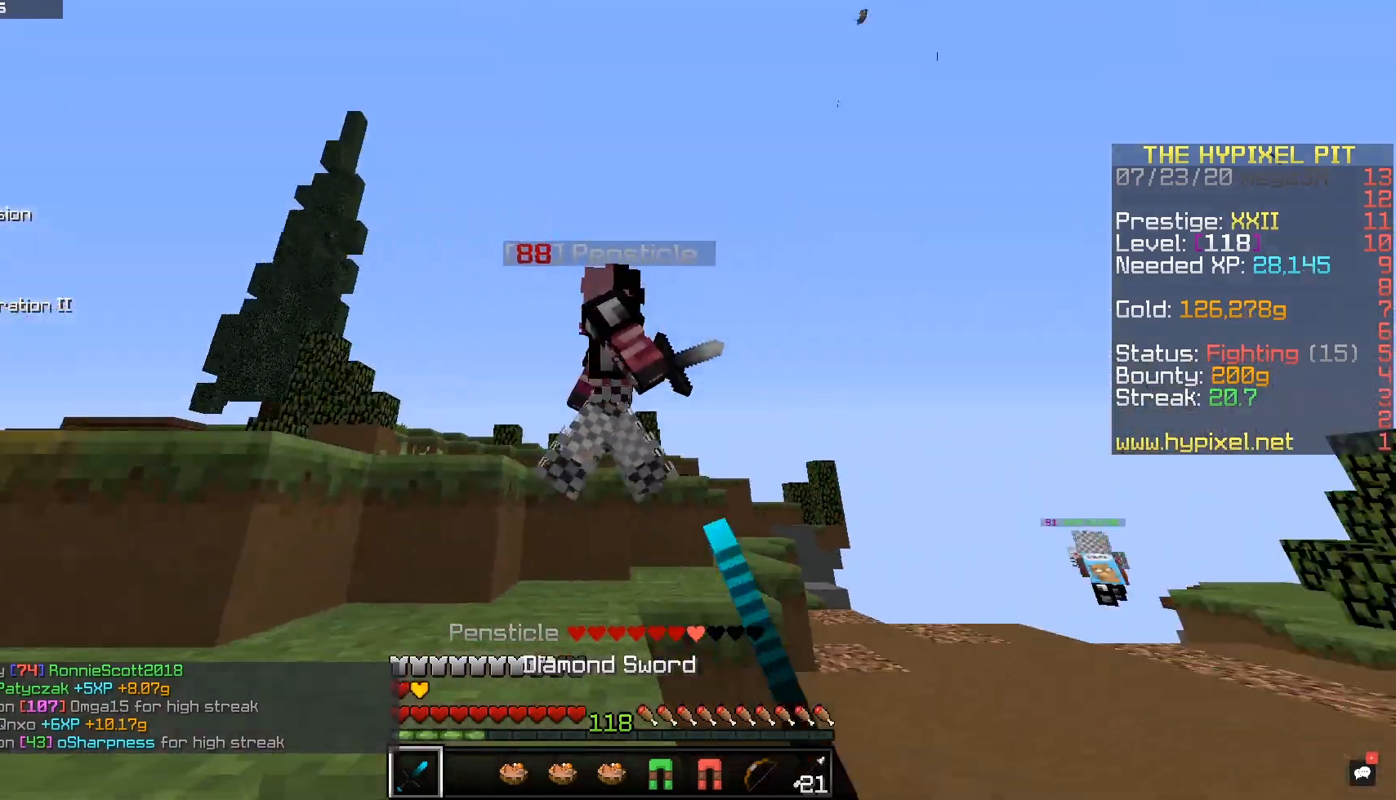
{"keys": ["d", "w"], "mouse": ["left"], "events": [[67, "a", "up"], [117, "d", "down"], [133, "s", "up"], [167, "w", "down"]]}
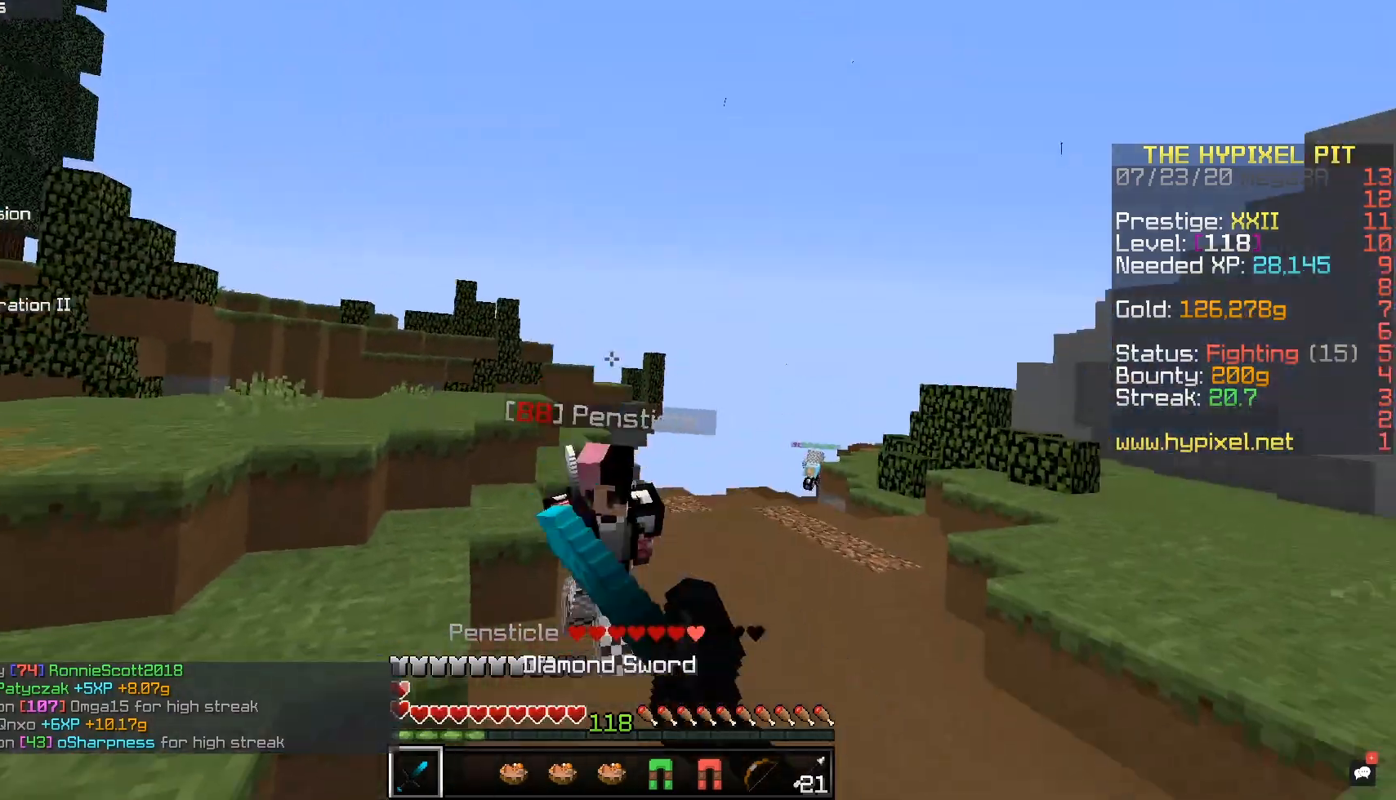
{"keys": ["w"], "mouse": ["left"], "events": [[100, "w", "up"], [233, "w", "down"], [283, "d", "up"]]}
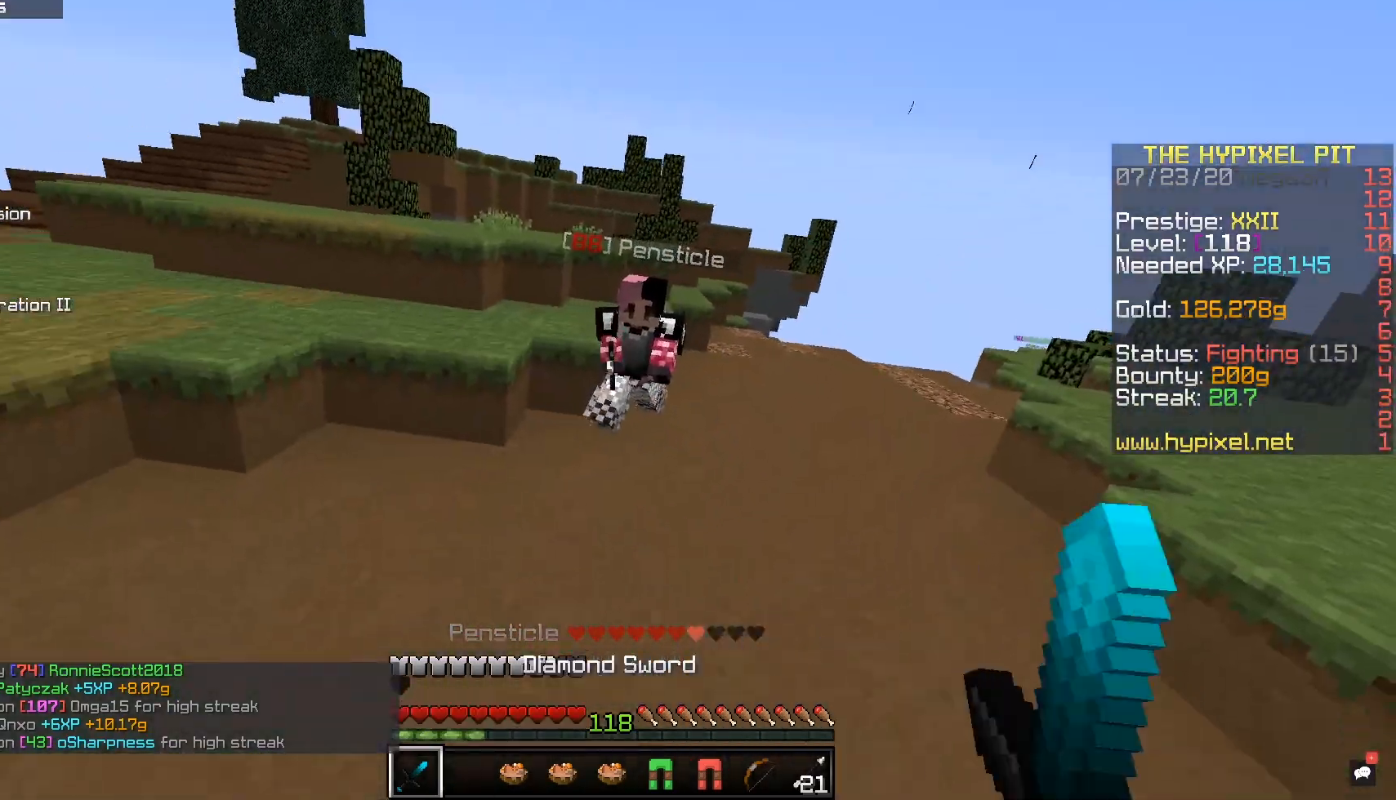
{"keys": ["d", "w"], "mouse": ["left"], "events": [[317, "d", "down"]]}